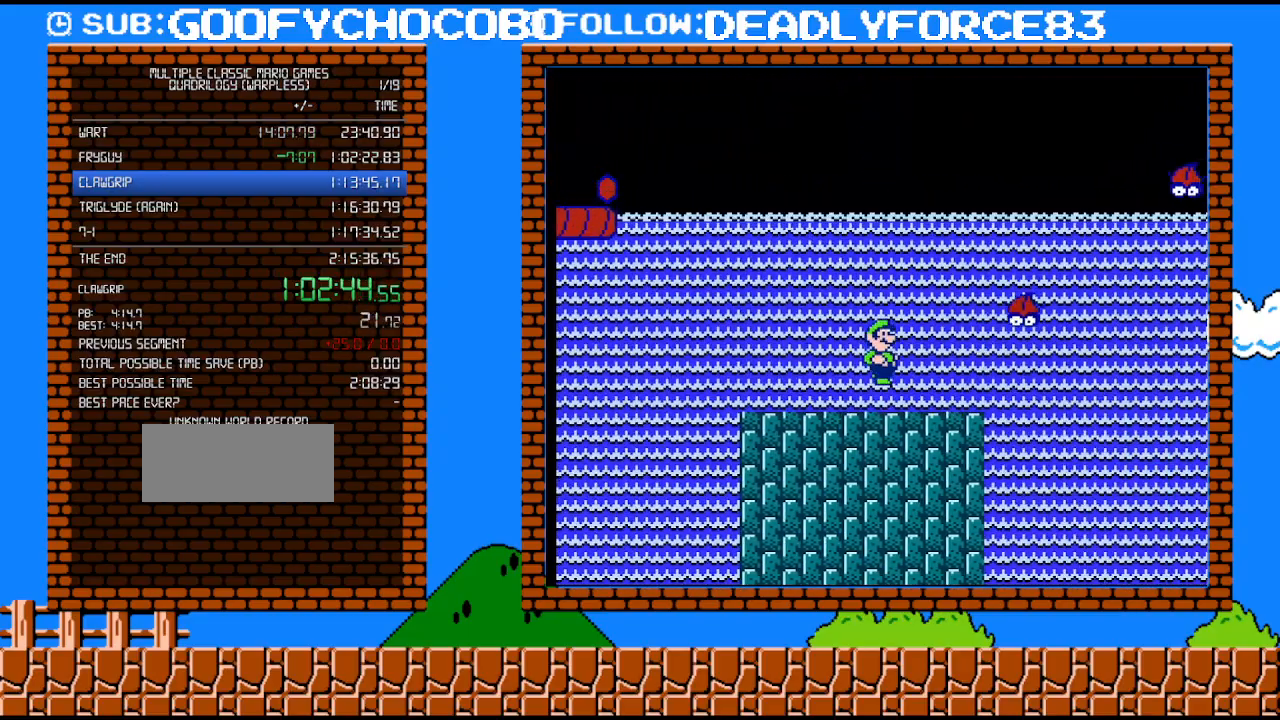
Gameplay with a controller (Nintendo layout); each line is a JSON object with the inputs held at the frame after it. "events" lists button and stick changes between this image and that frame as [ms after this image, input, new state], when the widget could be followed in between. Not read: L3 R3.
{"buttons": ["A", "B", "DPAD_RIGHT"], "events": [[367, "A", "down"], [400, "DPAD_UP", "down"], [433, "DPAD_UP", "up"]]}
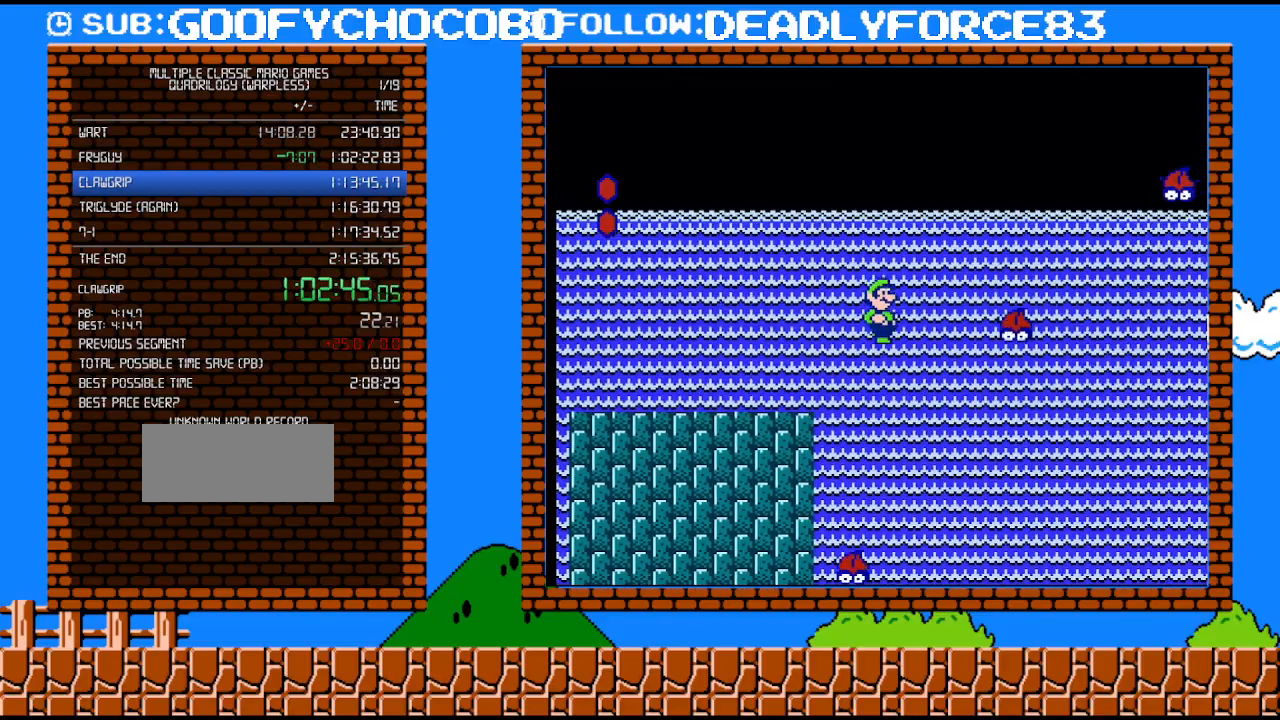
{"buttons": ["A", "B", "DPAD_RIGHT"], "events": [[183, "DPAD_UP", "down"], [233, "DPAD_UP", "up"]]}
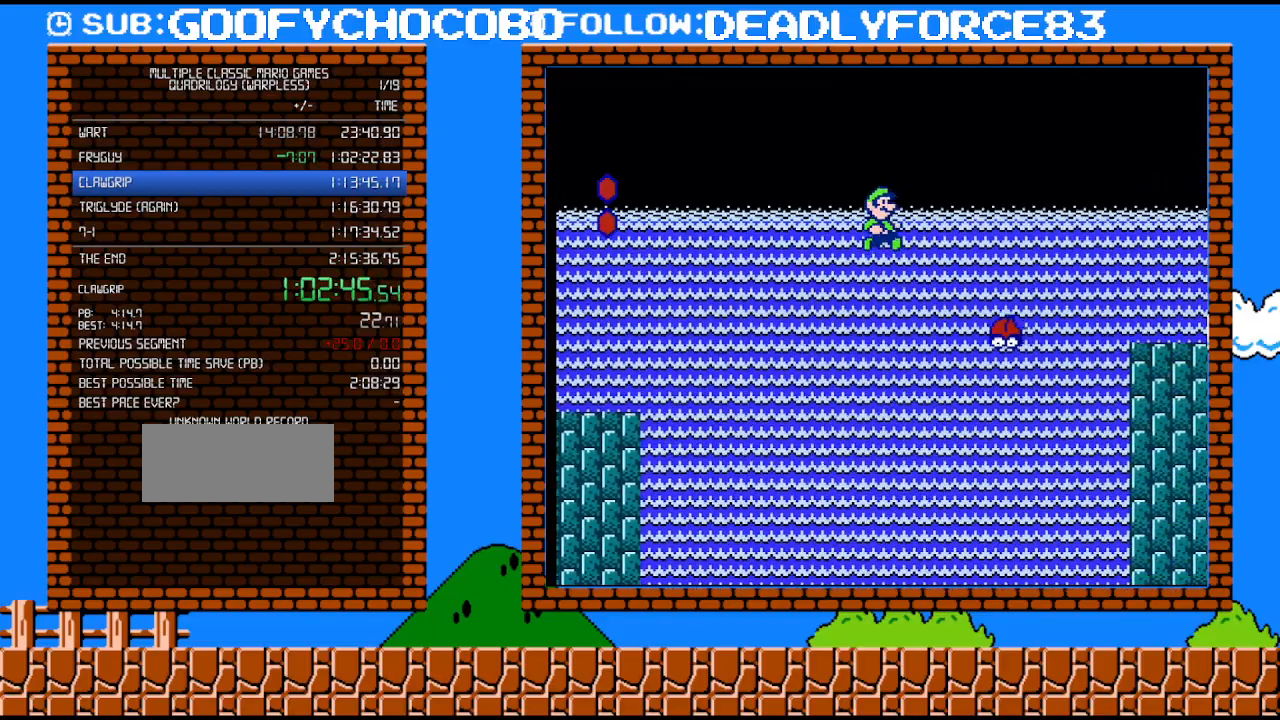
{"buttons": ["A", "B", "DPAD_RIGHT"], "events": []}
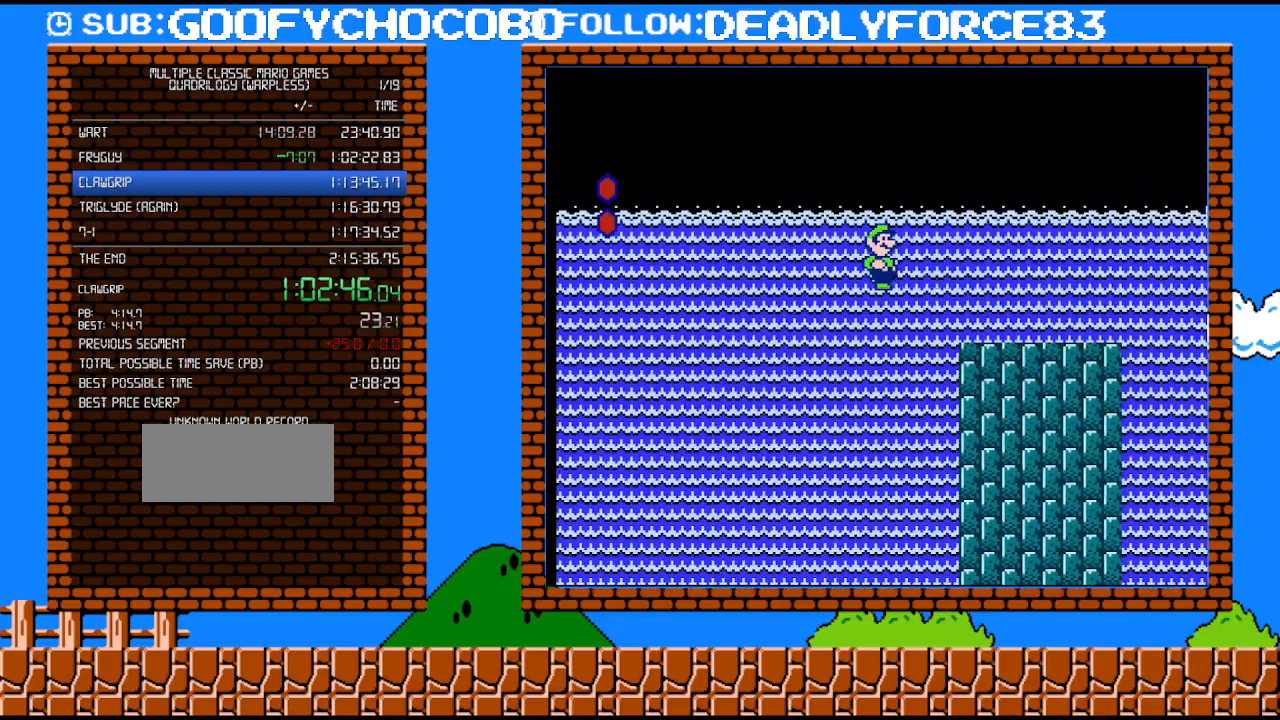
{"buttons": ["A", "B", "DPAD_UP", "DPAD_RIGHT"], "events": [[333, "A", "up"], [400, "A", "down"], [467, "DPAD_UP", "down"]]}
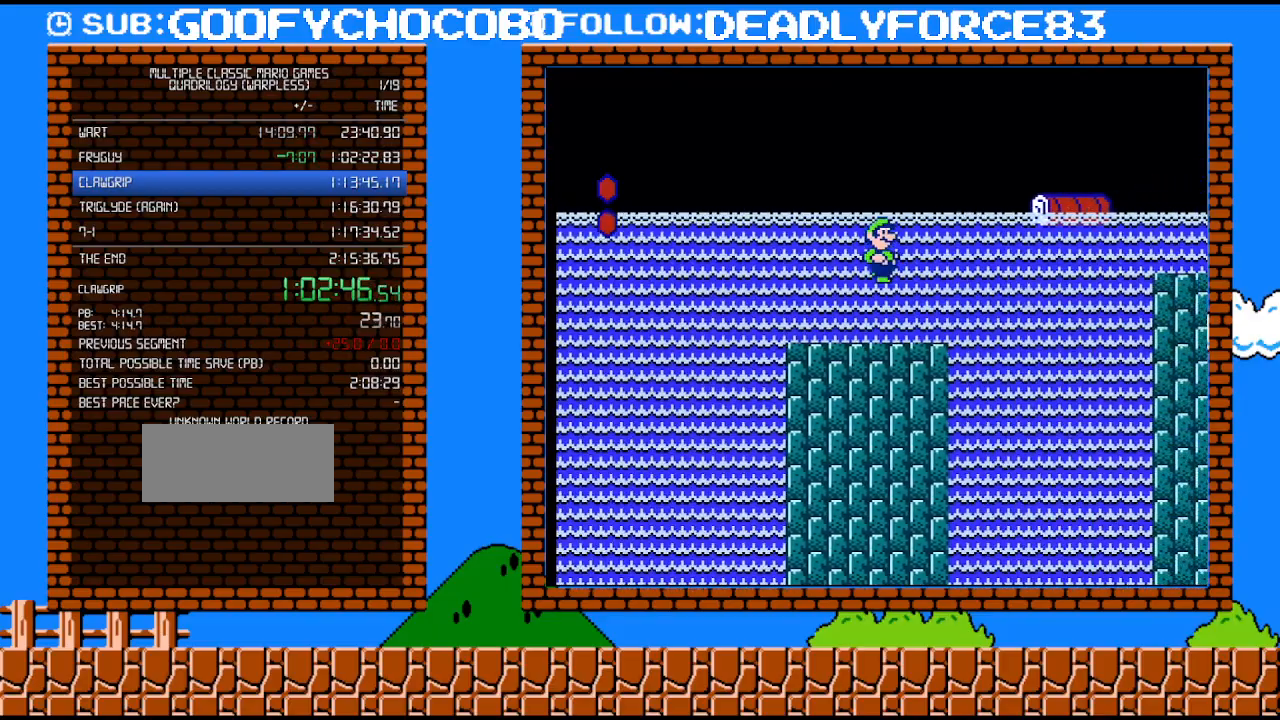
{"buttons": ["A", "B", "DPAD_RIGHT"], "events": [[50, "DPAD_UP", "up"]]}
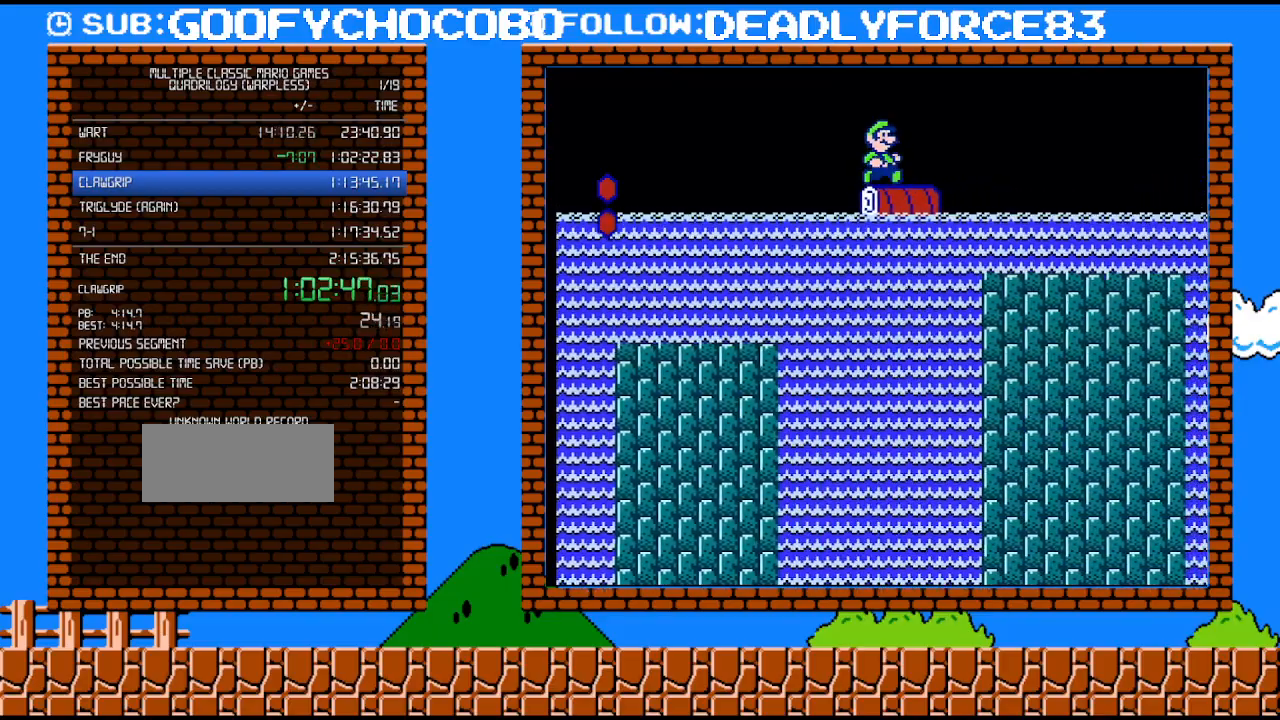
{"buttons": ["B", "DPAD_RIGHT"], "events": [[367, "A", "up"], [400, "DPAD_RIGHT", "up"], [433, "DPAD_RIGHT", "down"]]}
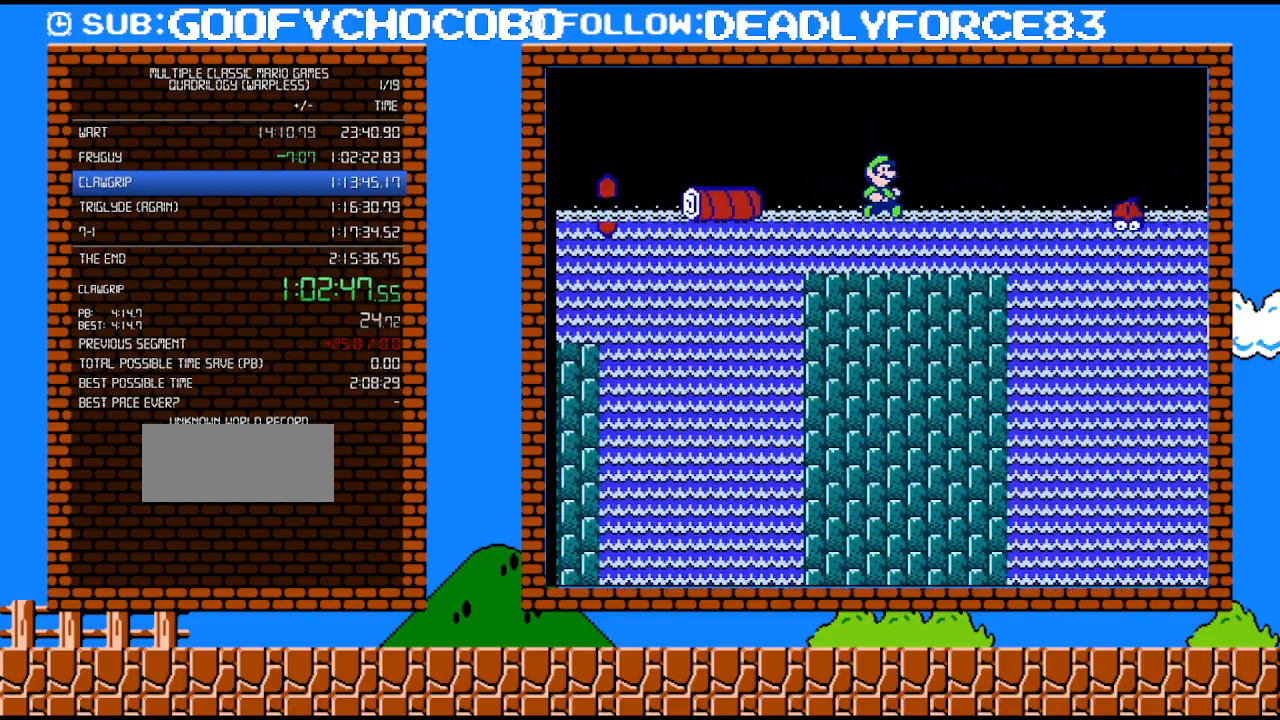
{"buttons": ["A", "B", "DPAD_RIGHT"], "events": [[333, "A", "down"]]}
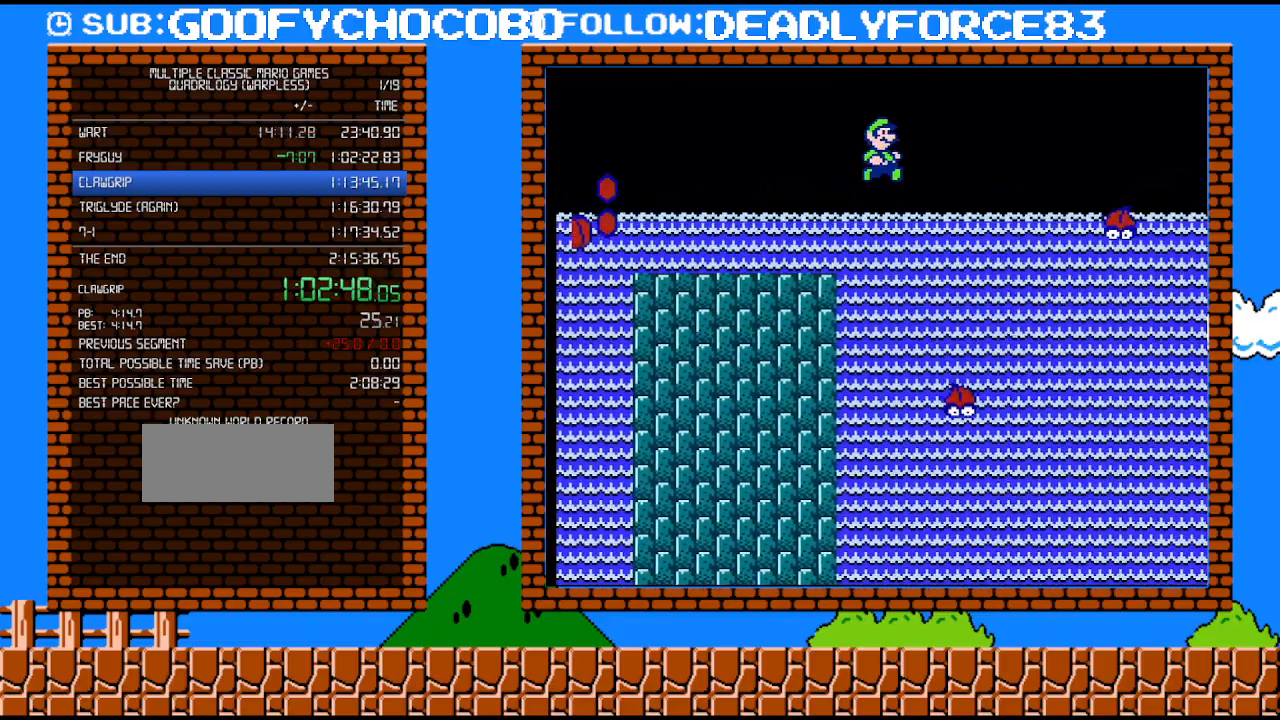
{"buttons": ["A", "B", "DPAD_RIGHT"], "events": []}
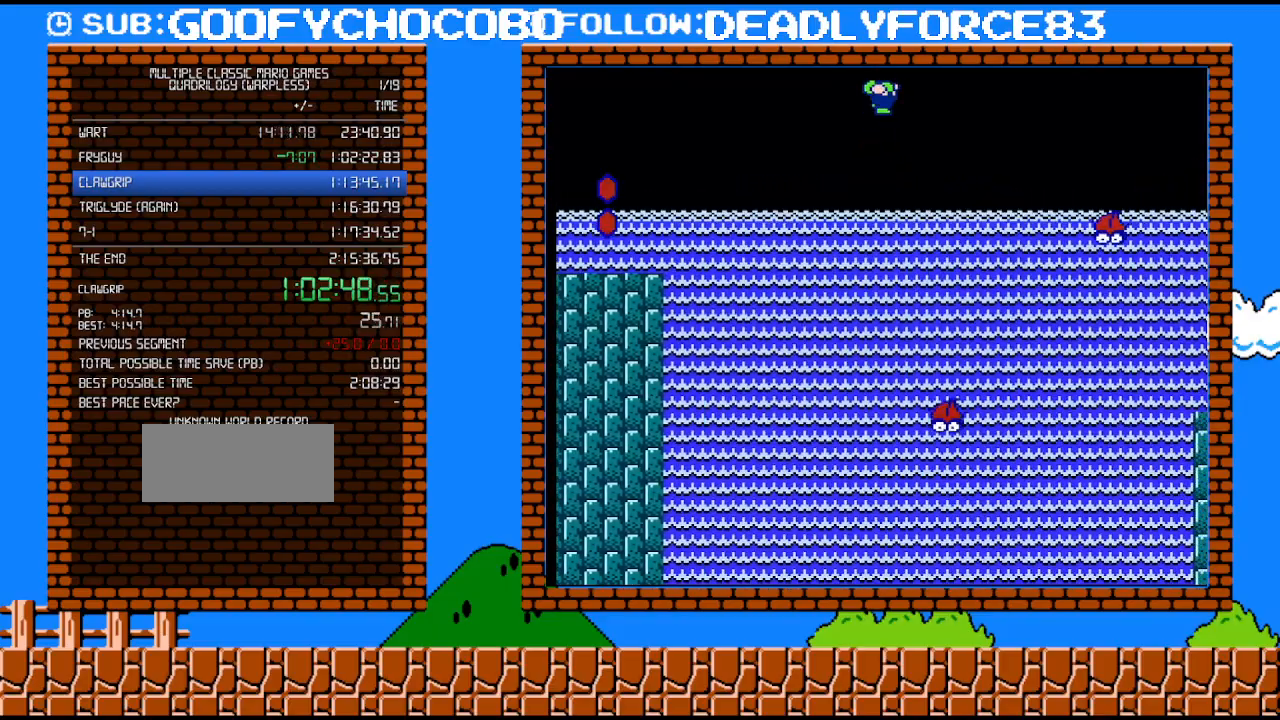
{"buttons": ["A", "B", "DPAD_RIGHT"], "events": []}
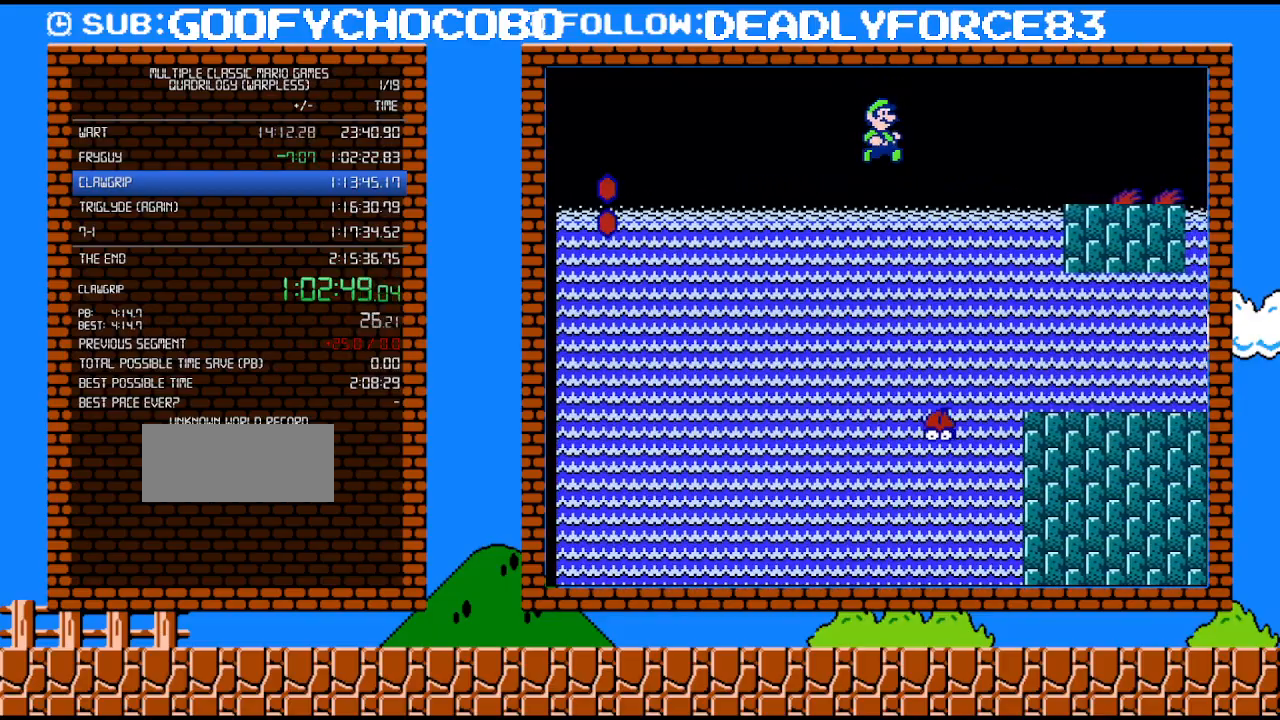
{"buttons": ["B", "DPAD_RIGHT"], "events": [[117, "A", "up"]]}
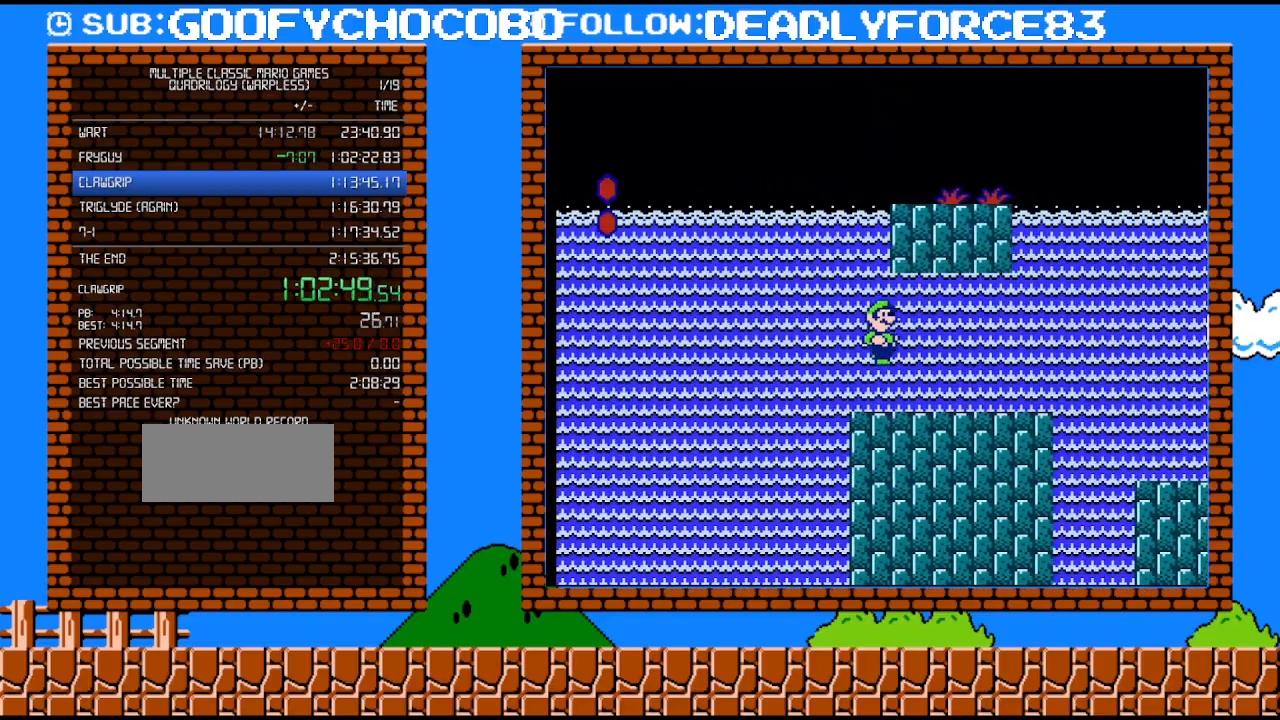
{"buttons": ["B", "DPAD_RIGHT"], "events": []}
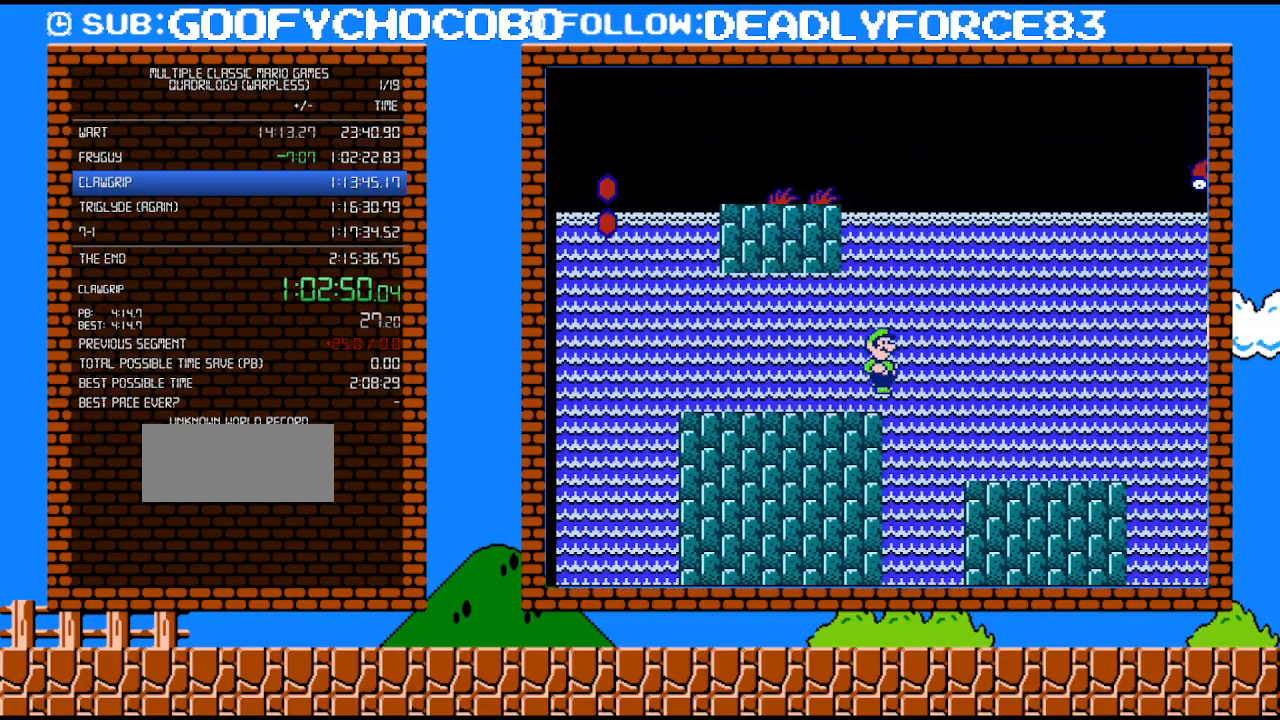
{"buttons": ["A", "B", "DPAD_RIGHT"], "events": [[50, "A", "down"]]}
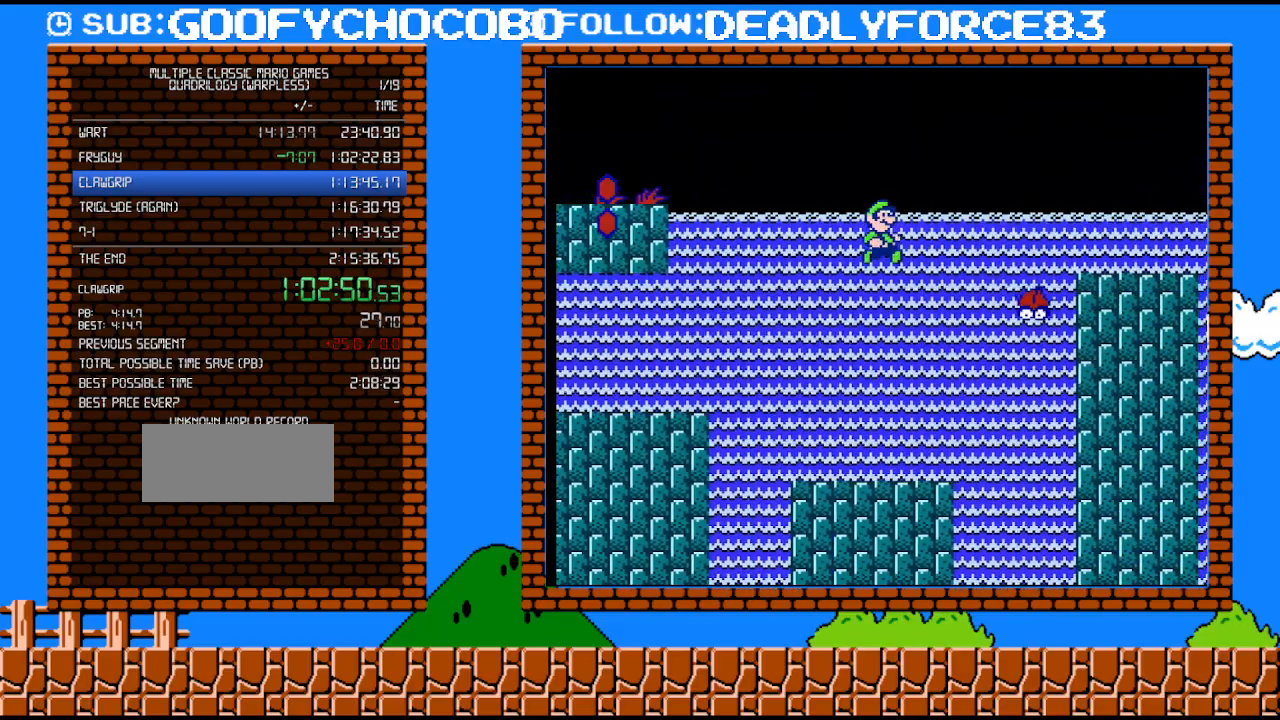
{"buttons": ["A", "B", "DPAD_RIGHT"], "events": []}
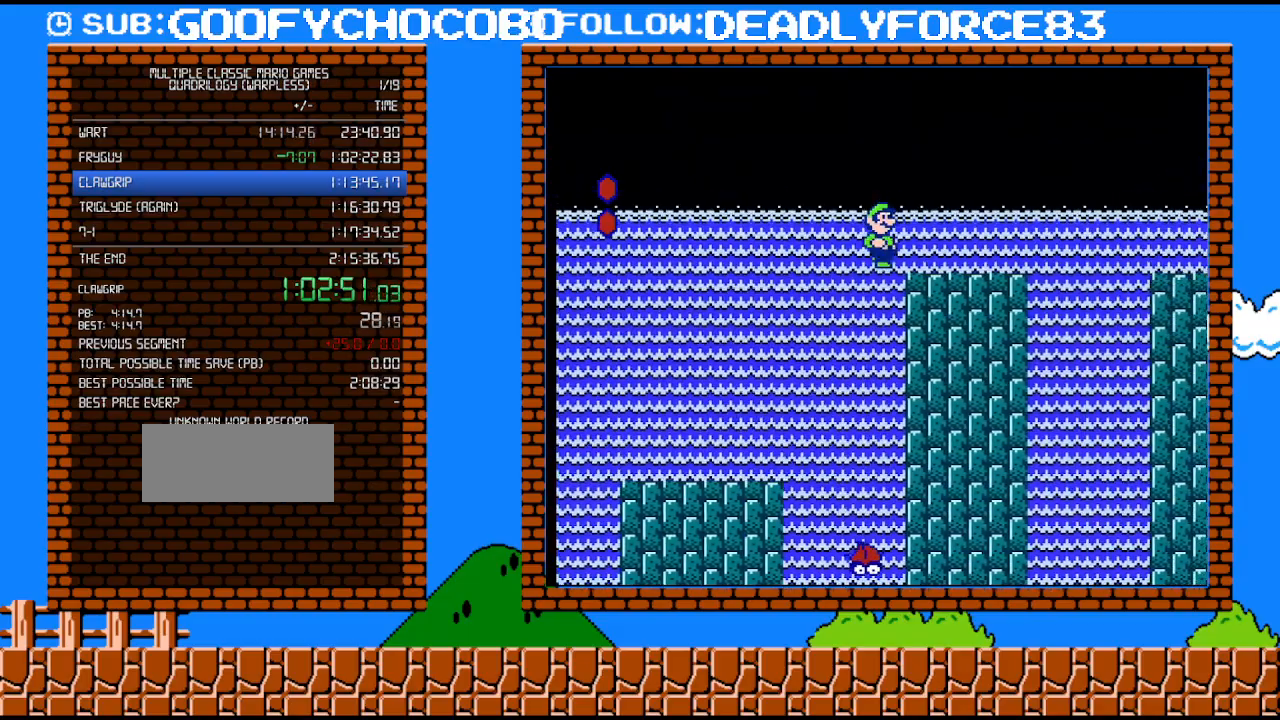
{"buttons": ["B", "DPAD_RIGHT"], "events": [[150, "A", "up"], [250, "A", "down"], [300, "A", "up"]]}
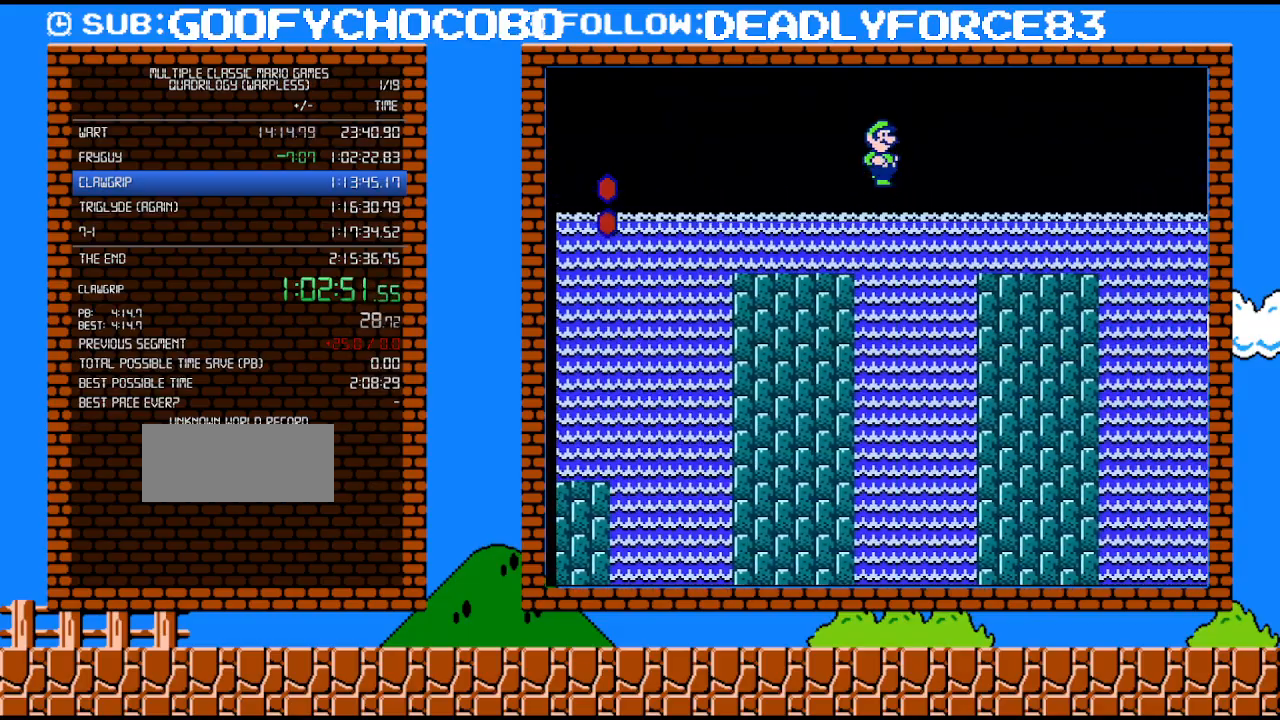
{"buttons": ["B", "DPAD_RIGHT"], "events": [[150, "DPAD_RIGHT", "up"], [483, "DPAD_RIGHT", "down"]]}
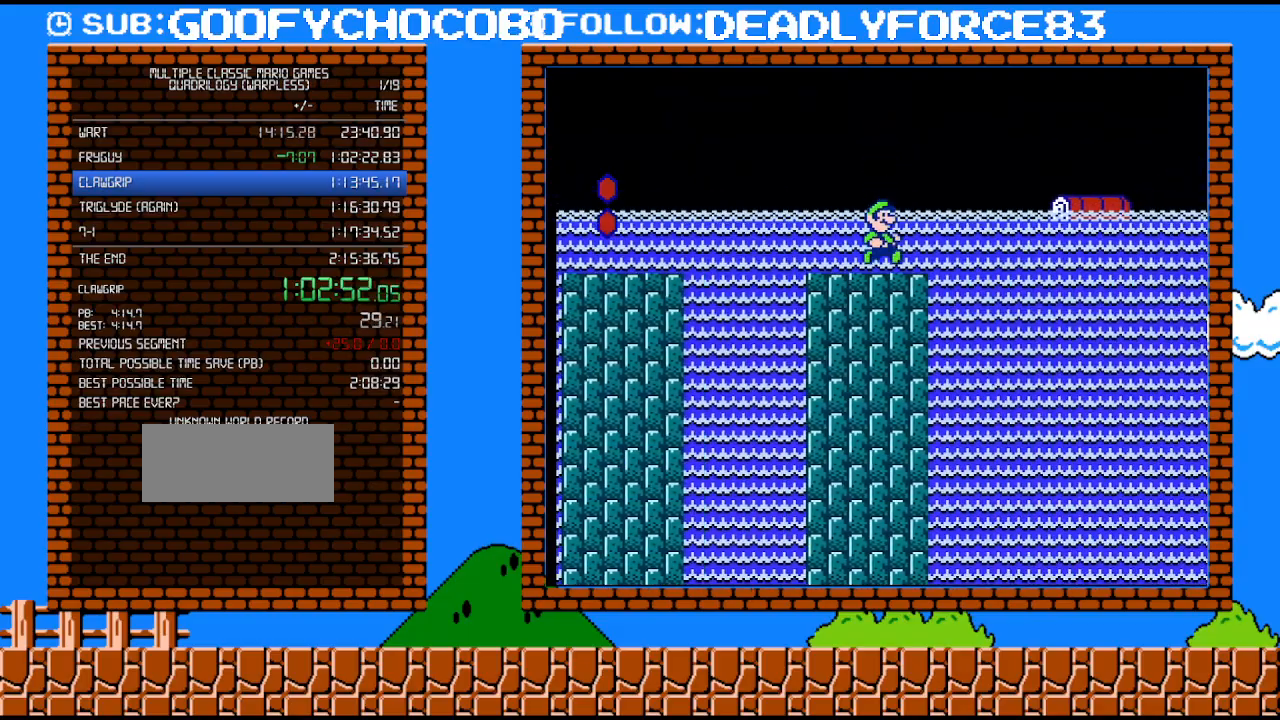
{"buttons": ["A", "B", "DPAD_RIGHT"], "events": [[50, "DPAD_DOWN", "down"], [50, "DPAD_RIGHT", "up"], [183, "A", "down"], [217, "DPAD_RIGHT", "down"], [233, "DPAD_DOWN", "up"], [267, "A", "up"], [367, "A", "down"]]}
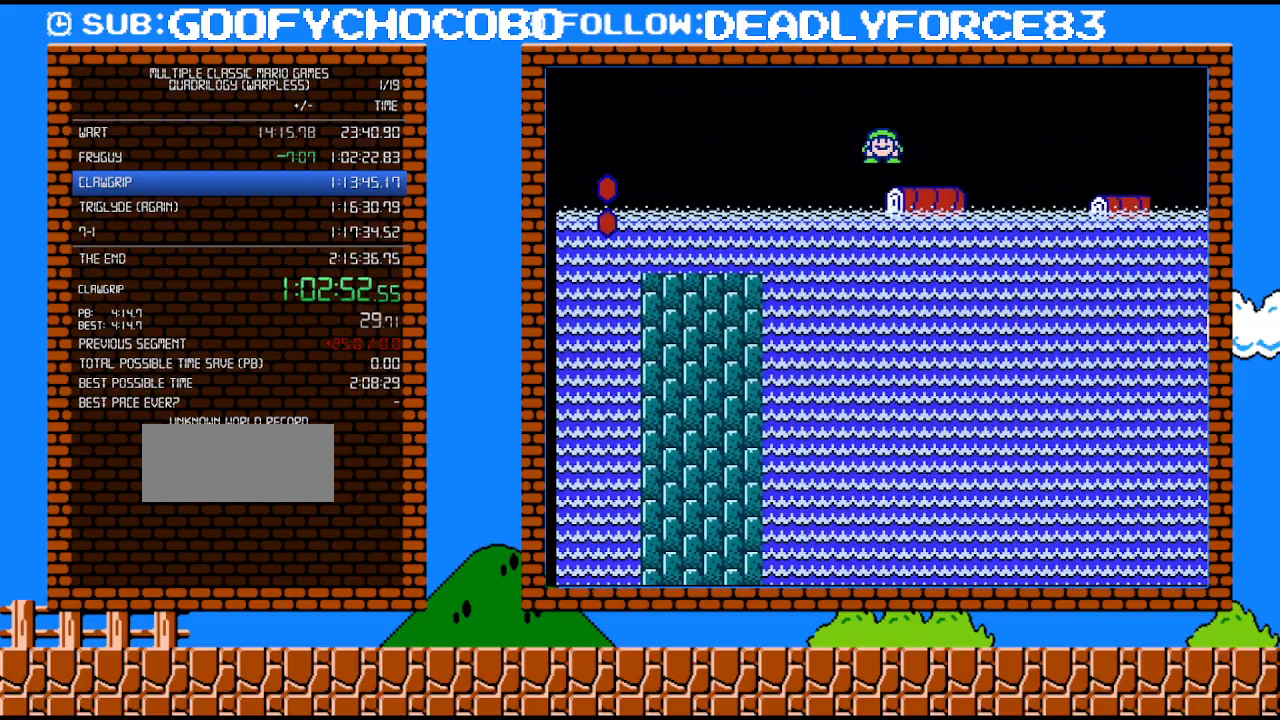
{"buttons": ["B", "DPAD_RIGHT"], "events": [[17, "A", "up"], [367, "DPAD_LEFT", "down"], [367, "DPAD_RIGHT", "up"], [467, "DPAD_LEFT", "up"], [467, "DPAD_RIGHT", "down"]]}
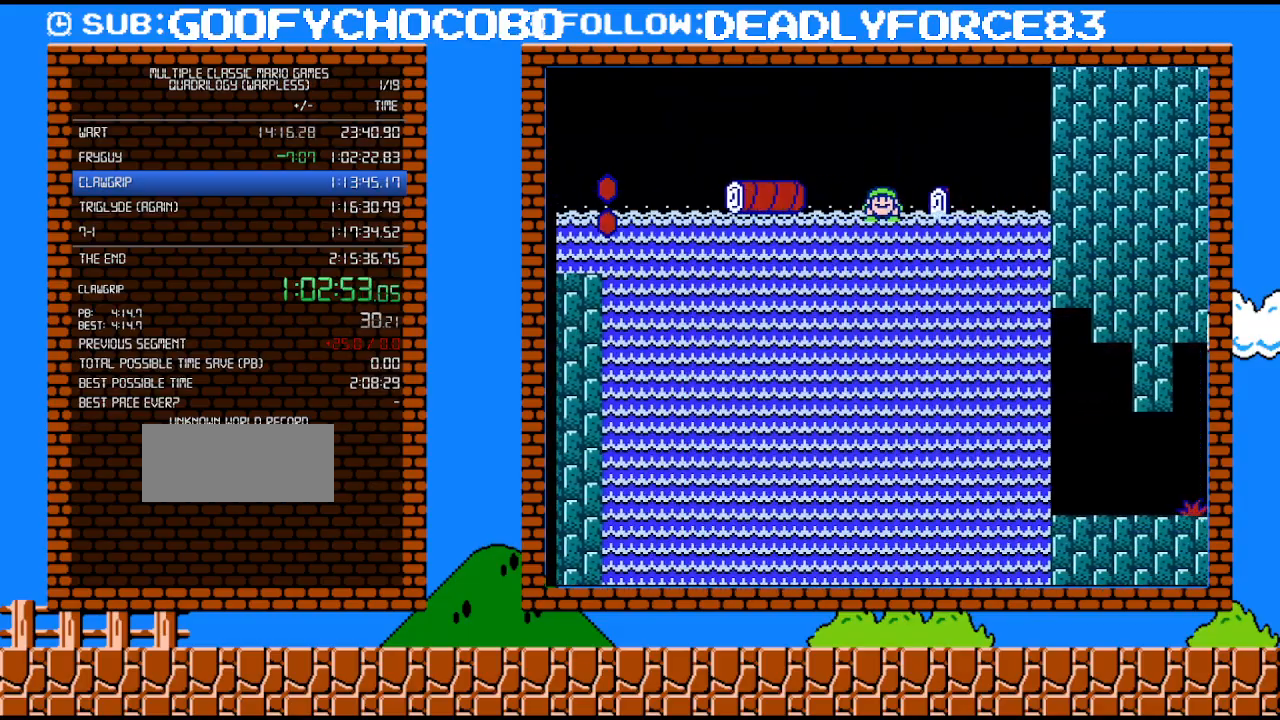
{"buttons": ["B", "DPAD_RIGHT"], "events": []}
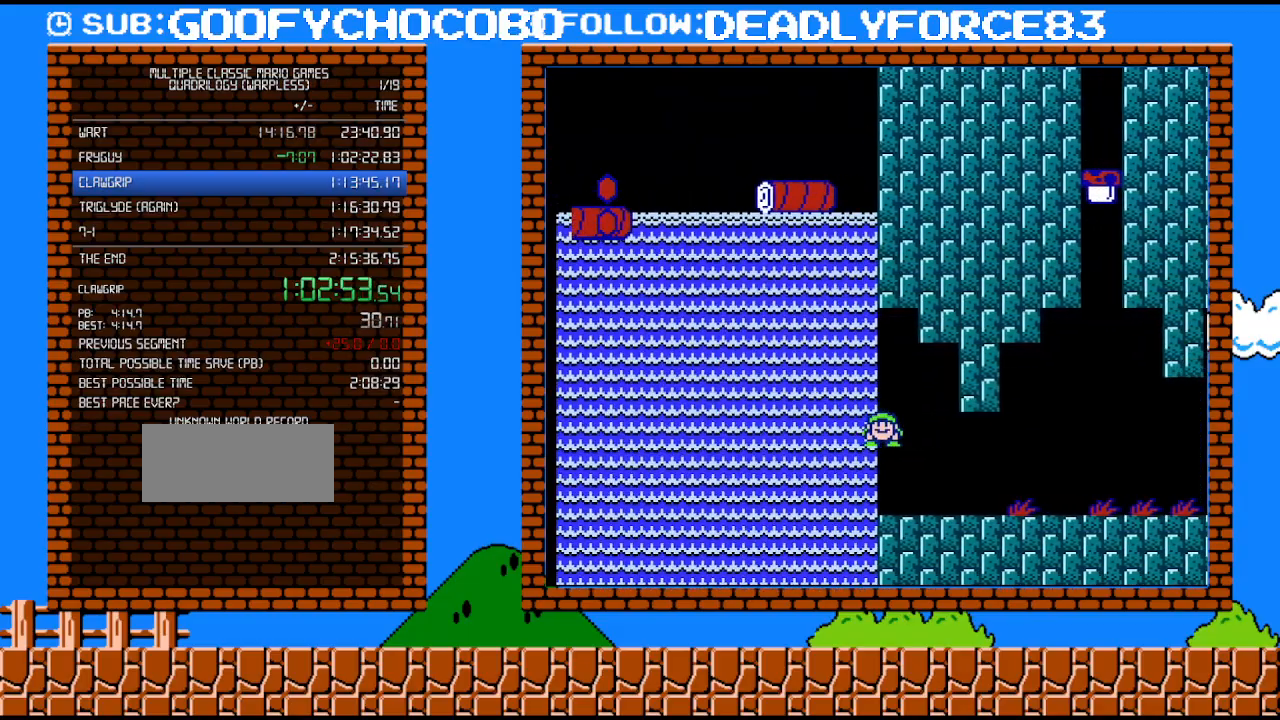
{"buttons": ["B", "DPAD_RIGHT"], "events": []}
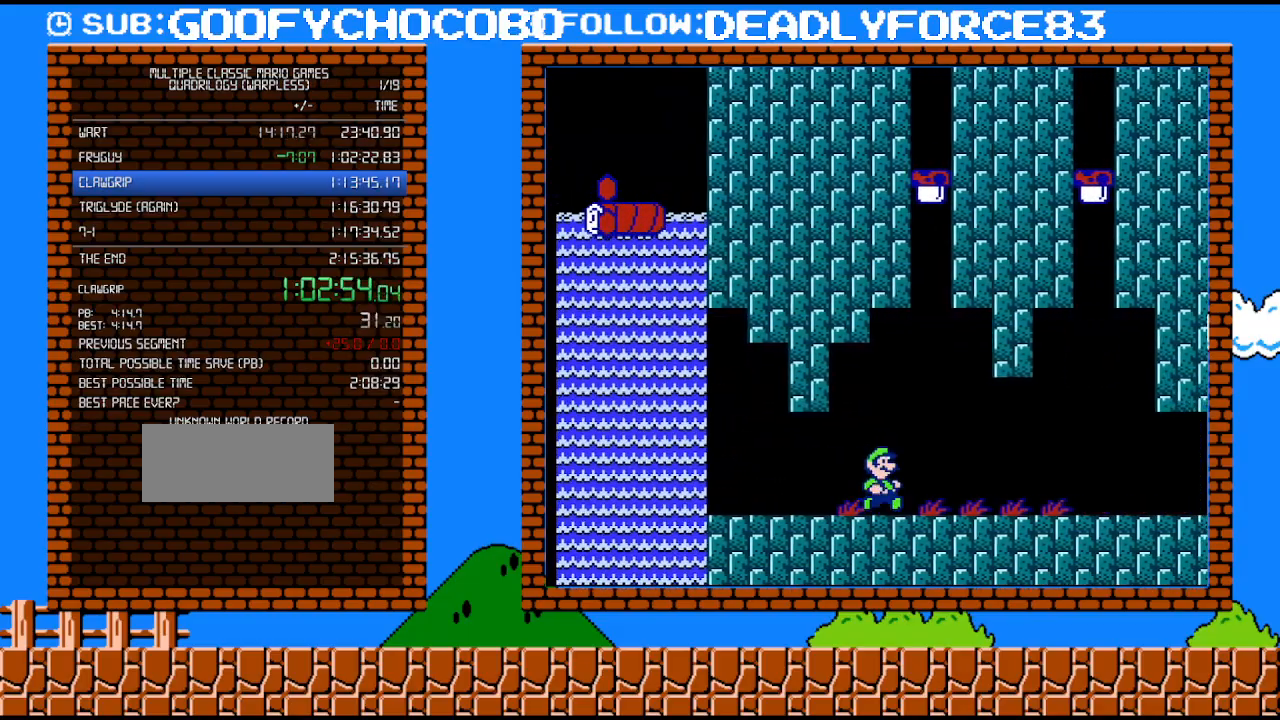
{"buttons": ["B", "DPAD_RIGHT"], "events": []}
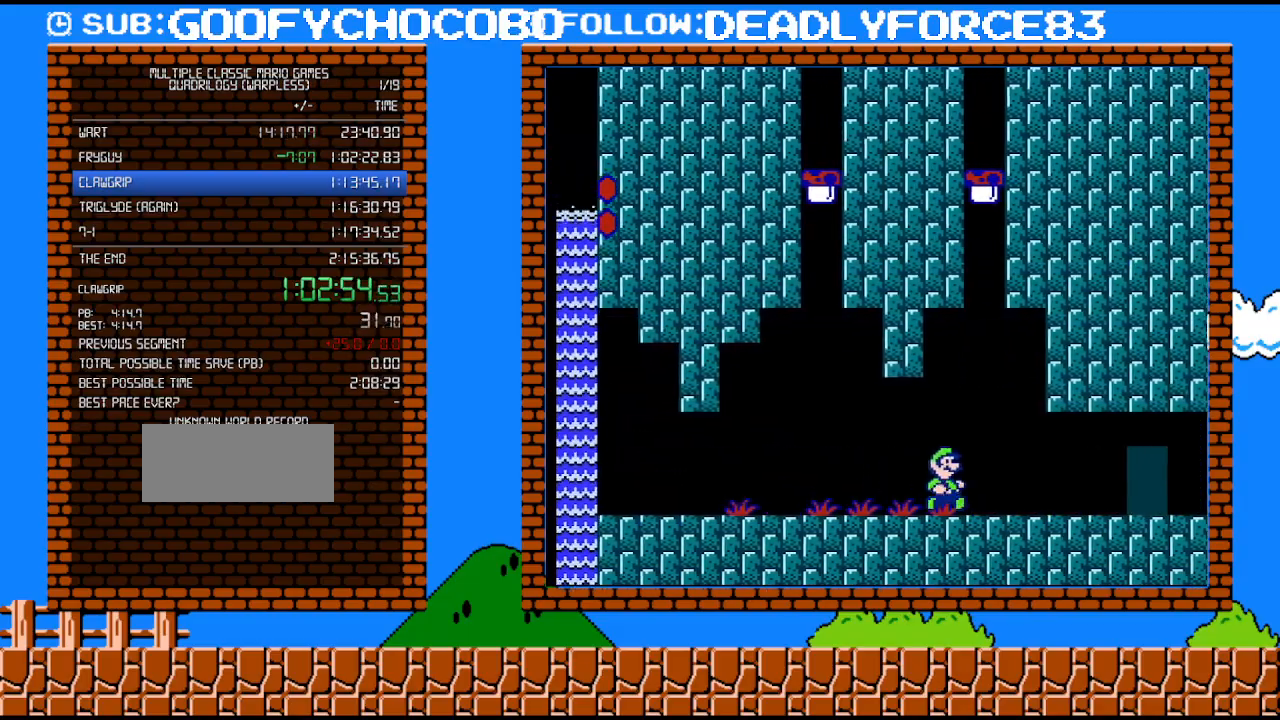
{"buttons": ["B", "DPAD_RIGHT"], "events": []}
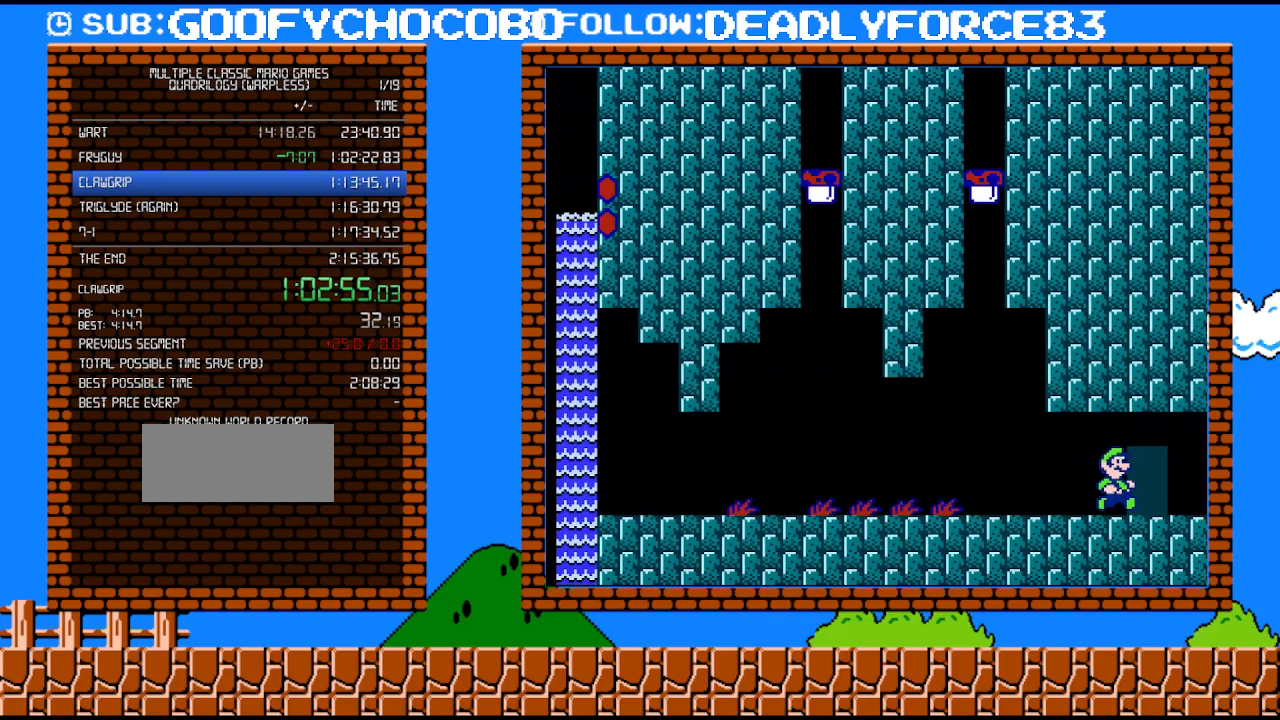
{"buttons": ["B"], "events": [[333, "DPAD_RIGHT", "up"], [433, "DPAD_UP", "down"], [467, "DPAD_UP", "up"]]}
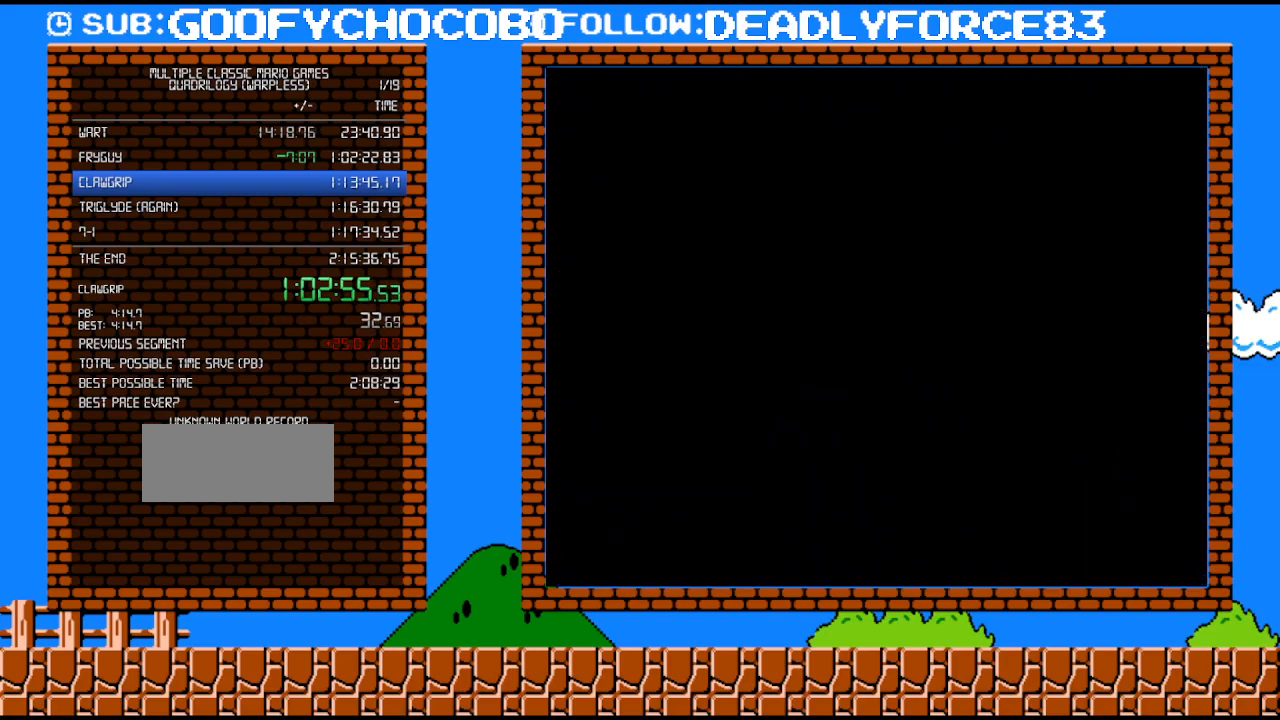
{"buttons": ["B", "DPAD_RIGHT"], "events": [[83, "DPAD_RIGHT", "down"]]}
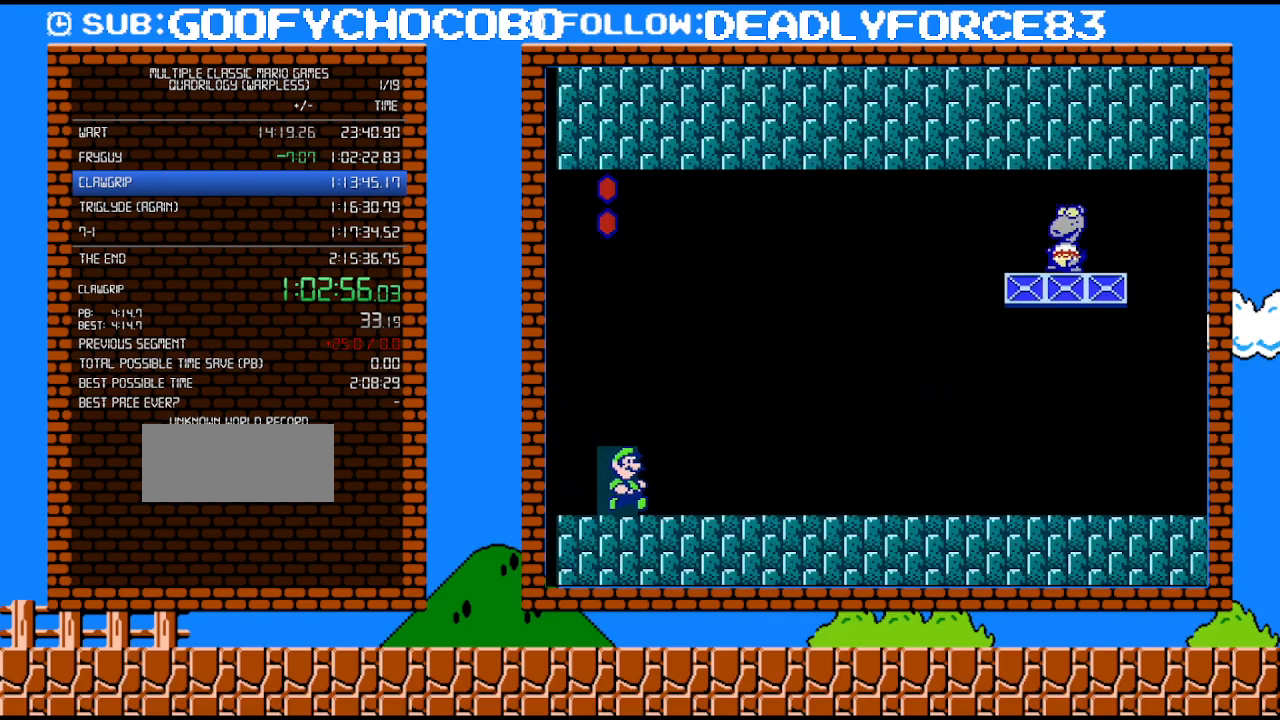
{"buttons": ["B", "DPAD_RIGHT"], "events": []}
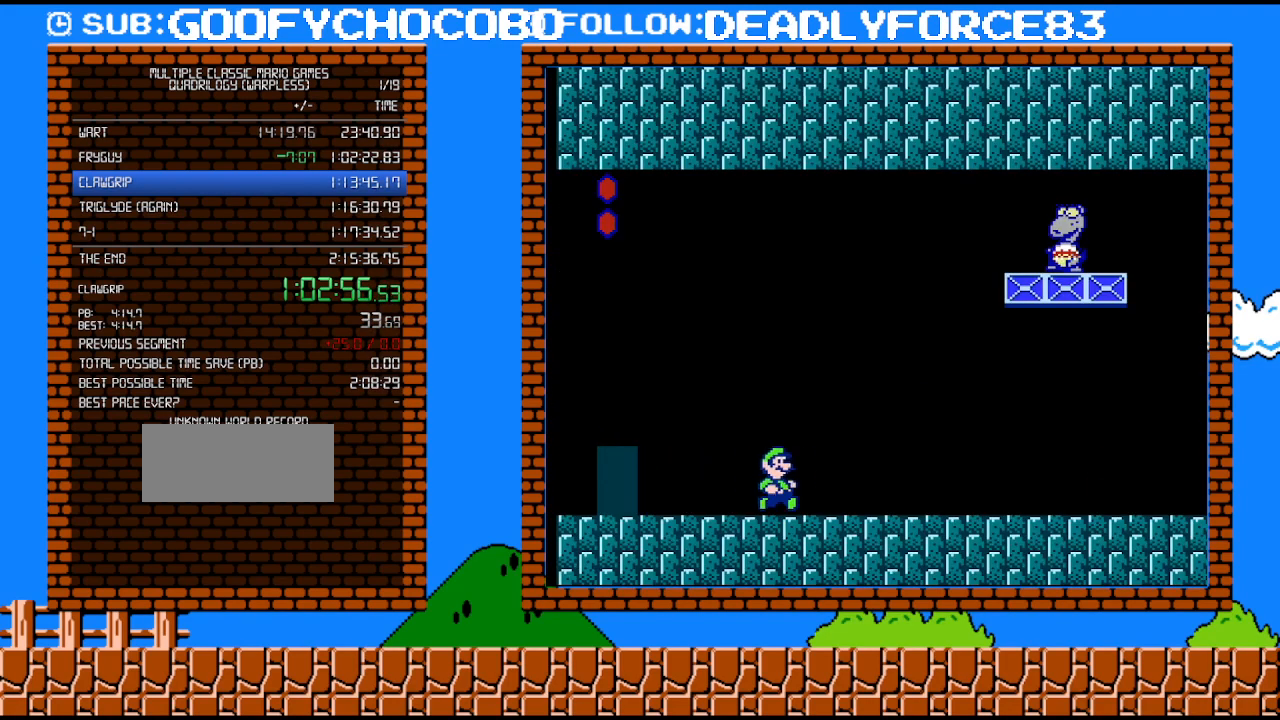
{"buttons": ["B", "DPAD_RIGHT"], "events": []}
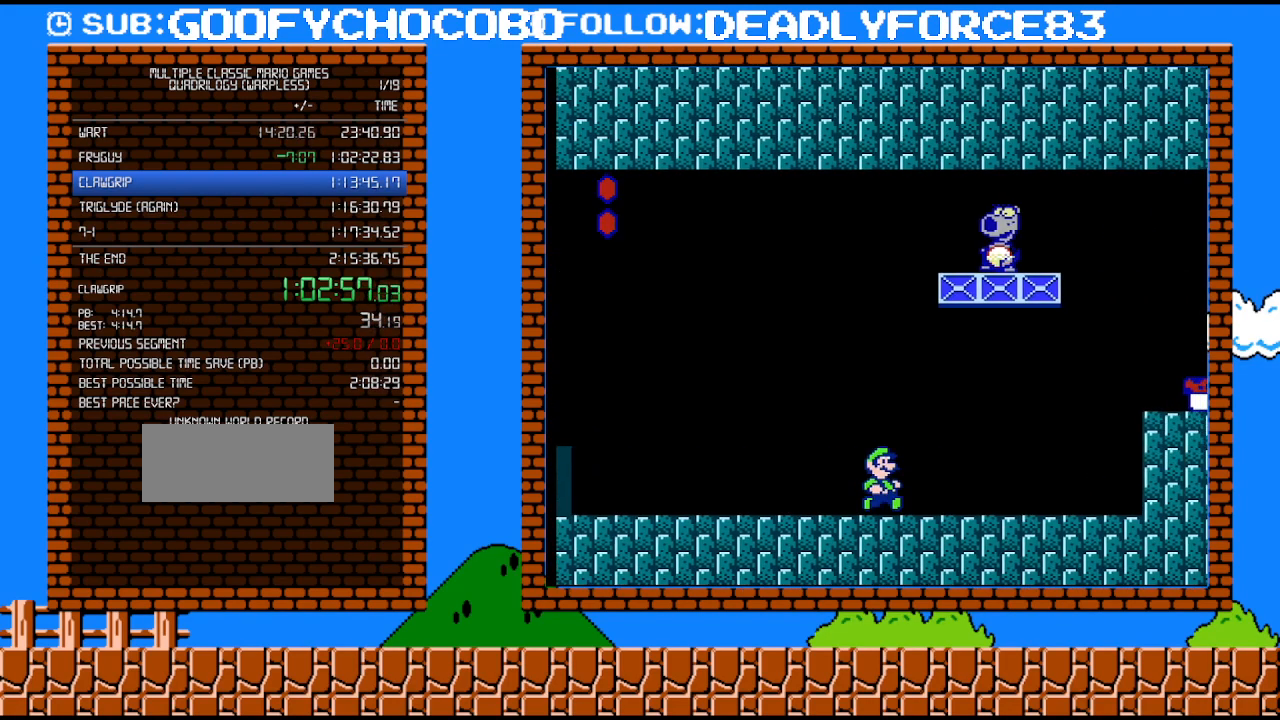
{"buttons": ["A", "B", "DPAD_RIGHT"], "events": [[183, "A", "down"]]}
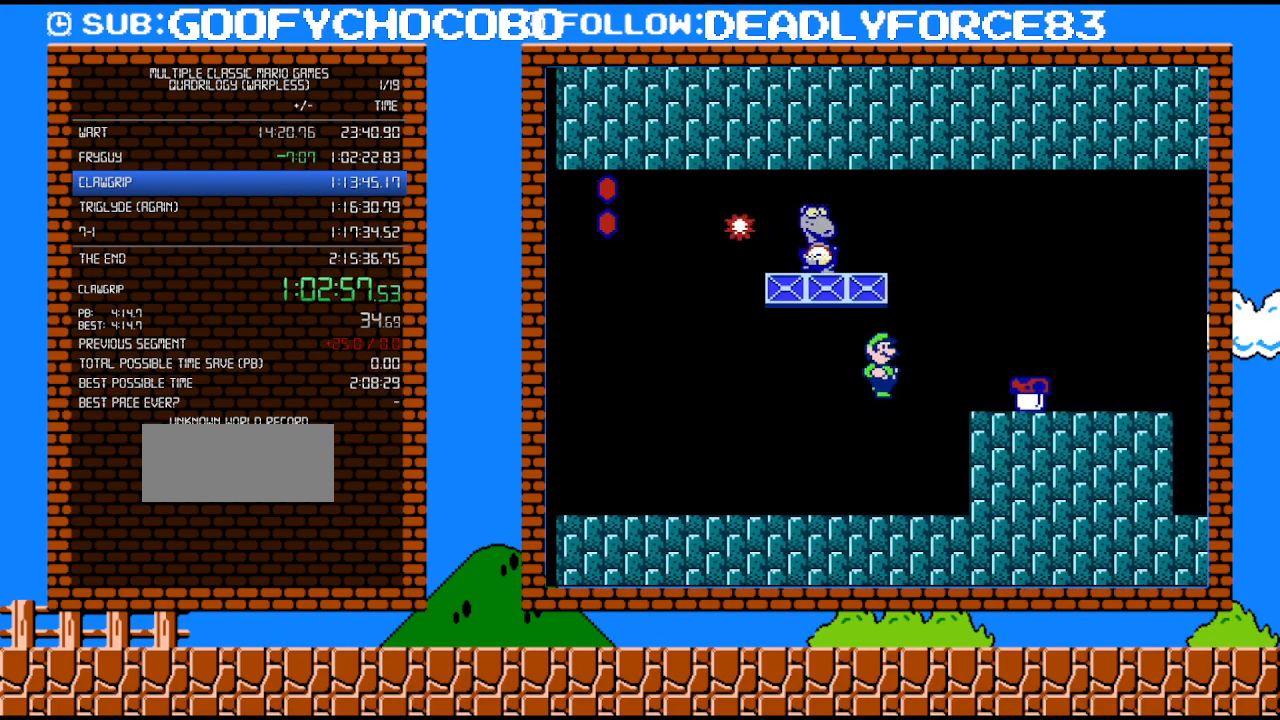
{"buttons": ["DPAD_LEFT"], "events": [[250, "A", "up"], [433, "DPAD_LEFT", "down"], [433, "DPAD_RIGHT", "up"], [467, "B", "up"]]}
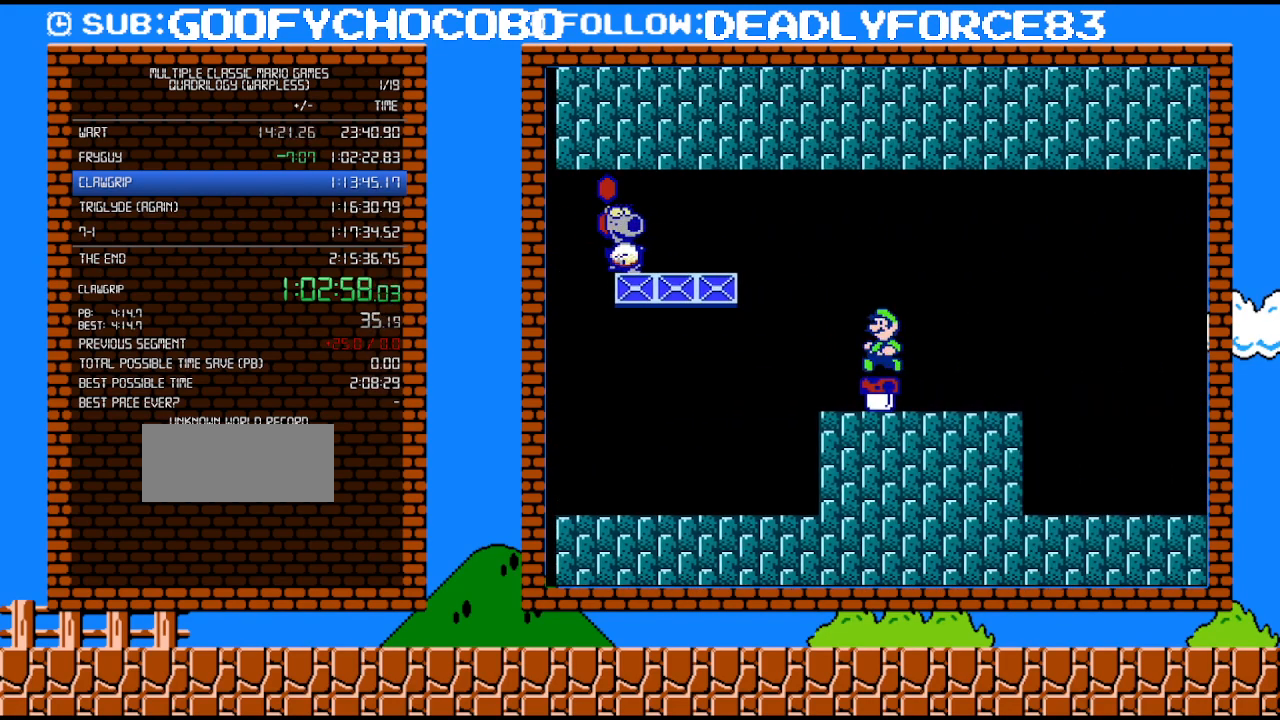
{"buttons": ["B", "DPAD_LEFT"], "events": [[83, "B", "down"]]}
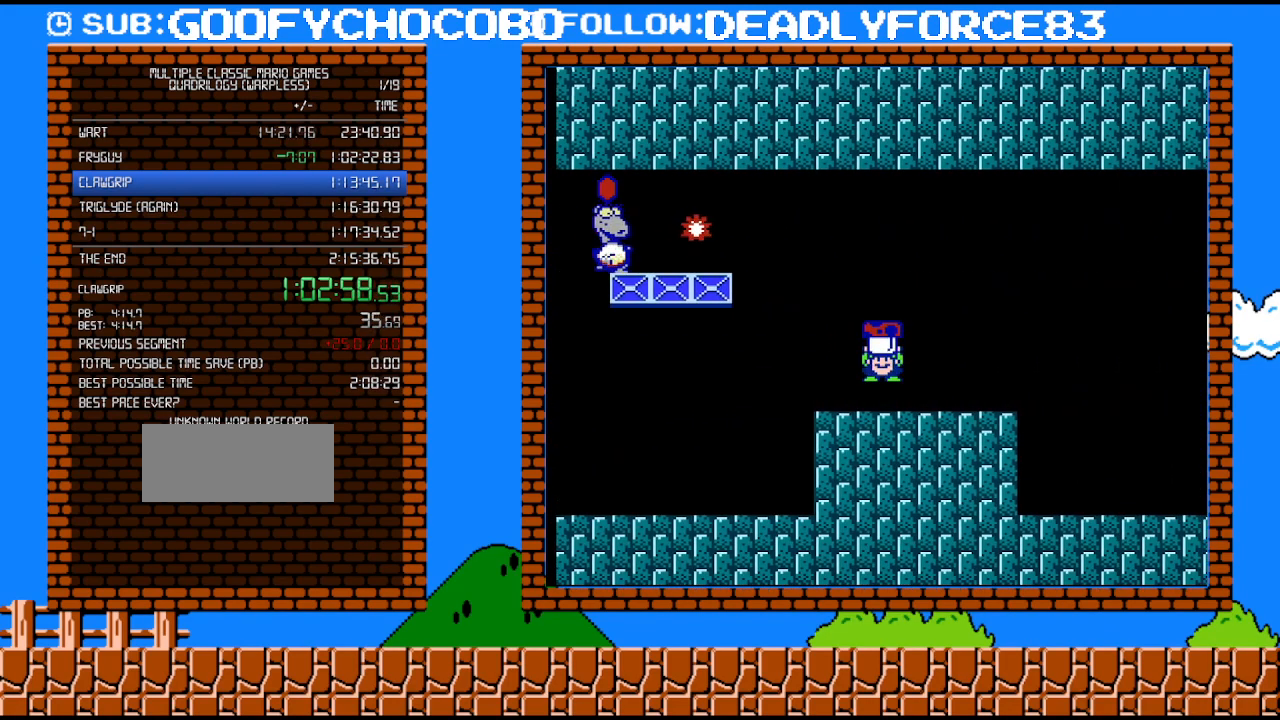
{"buttons": ["B", "DPAD_RIGHT"], "events": [[467, "DPAD_UP", "down"], [500, "DPAD_LEFT", "up"], [500, "DPAD_RIGHT", "down"], [500, "DPAD_UP", "up"]]}
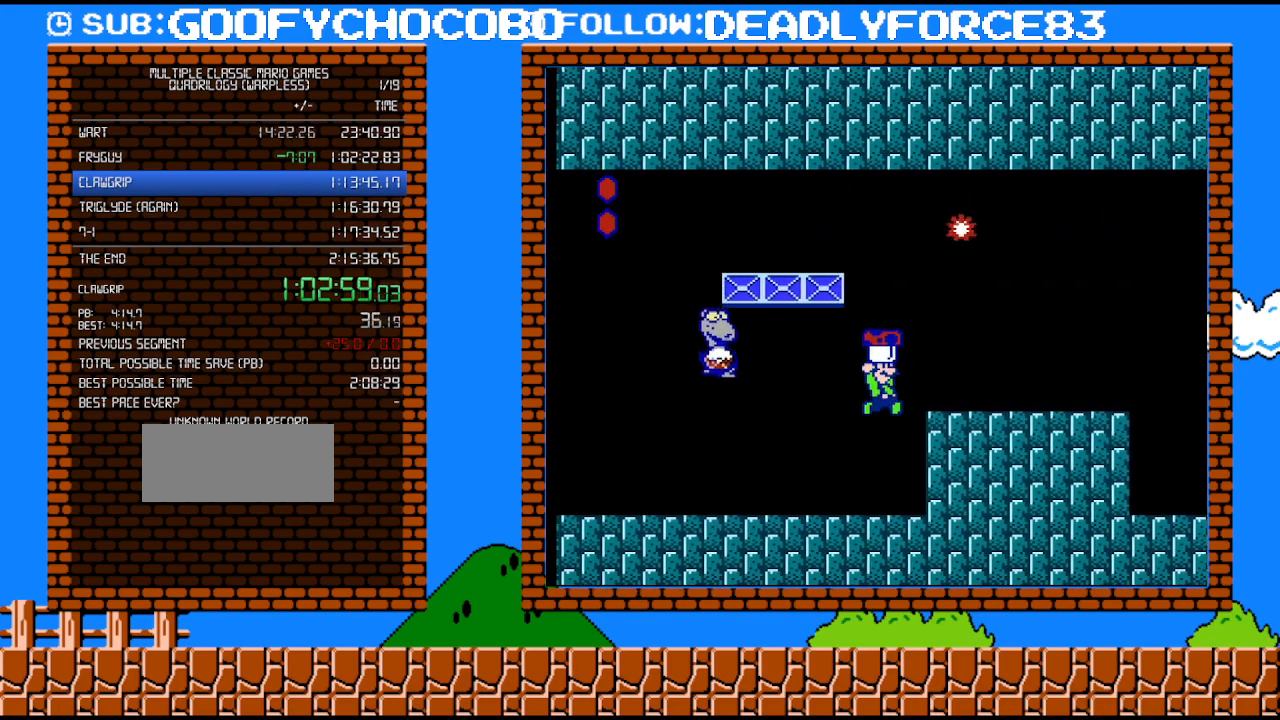
{"buttons": ["A", "B", "DPAD_LEFT"], "events": [[150, "DPAD_RIGHT", "up"], [367, "B", "up"], [367, "DPAD_LEFT", "down"], [467, "B", "down"], [500, "A", "down"]]}